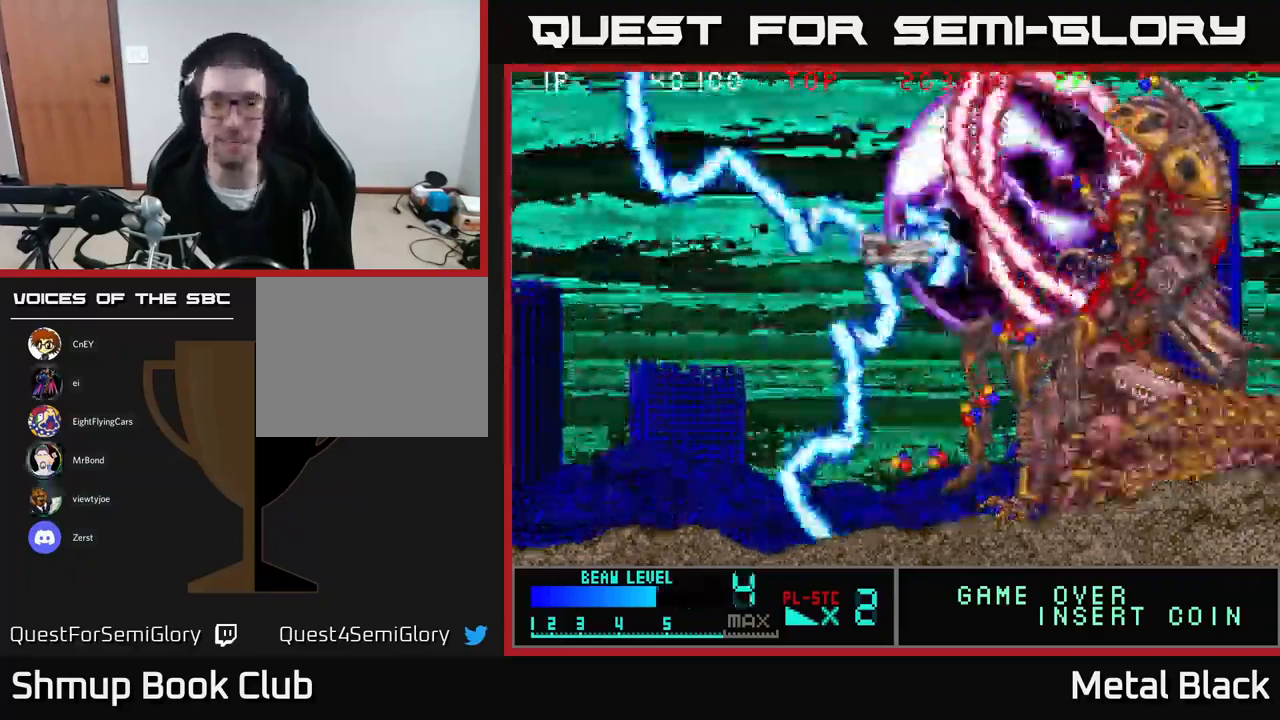
Gameplay with a controller (Xbox layout); each line is a JSON object with the inputs held at the frame after it. "events" lists button and stick changes between this image and that frame as [ms after this image, input, new state], when the widget could be followed in between. Not read: left_stick right_stick.
{"buttons": ["X", "DPAD_DOWN", "DPAD_RIGHT"], "events": [[34, "X", "down"], [84, "DPAD_RIGHT", "up"], [117, "DPAD_DOWN", "up"], [150, "DPAD_LEFT", "down"], [184, "X", "up"], [267, "X", "down"], [350, "DPAD_LEFT", "up"], [367, "DPAD_DOWN", "down"], [384, "X", "up"], [400, "DPAD_RIGHT", "down"], [434, "X", "down"]]}
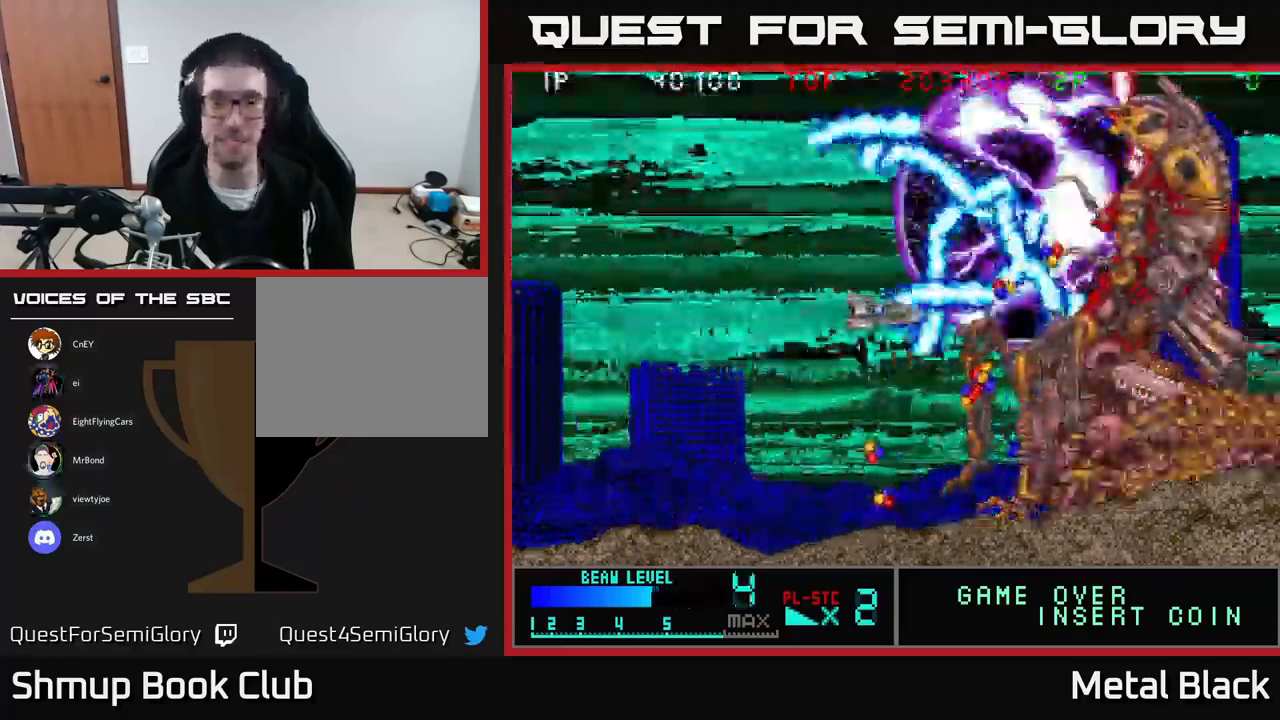
{"buttons": ["DPAD_DOWN", "DPAD_LEFT"], "events": [[67, "DPAD_RIGHT", "up"], [100, "X", "up"], [150, "X", "down"], [284, "X", "up"], [300, "DPAD_RIGHT", "down"], [350, "X", "down"], [417, "DPAD_RIGHT", "up"], [467, "X", "up"], [484, "DPAD_LEFT", "down"]]}
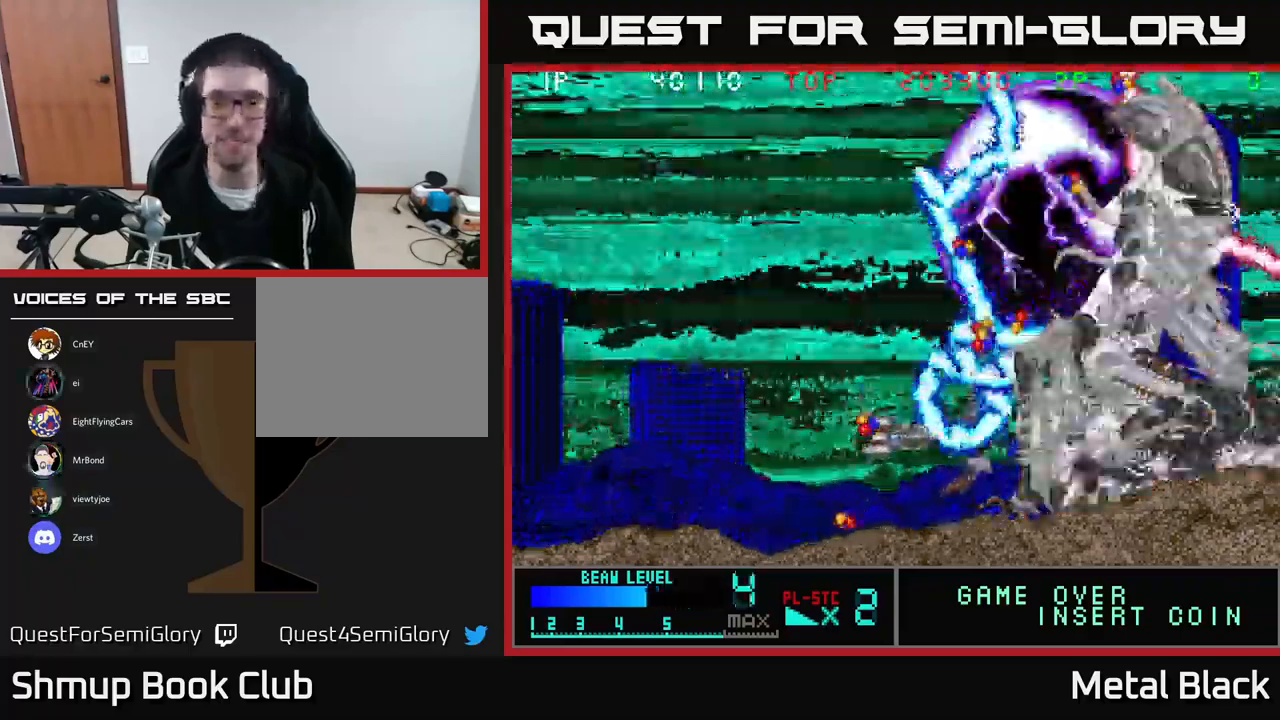
{"buttons": ["X", "DPAD_UP", "DPAD_RIGHT"], "events": [[67, "X", "down"], [184, "X", "up"], [234, "X", "down"], [350, "DPAD_DOWN", "up"], [350, "X", "up"], [400, "DPAD_LEFT", "up"], [400, "DPAD_UP", "down"], [416, "X", "down"], [466, "DPAD_RIGHT", "down"]]}
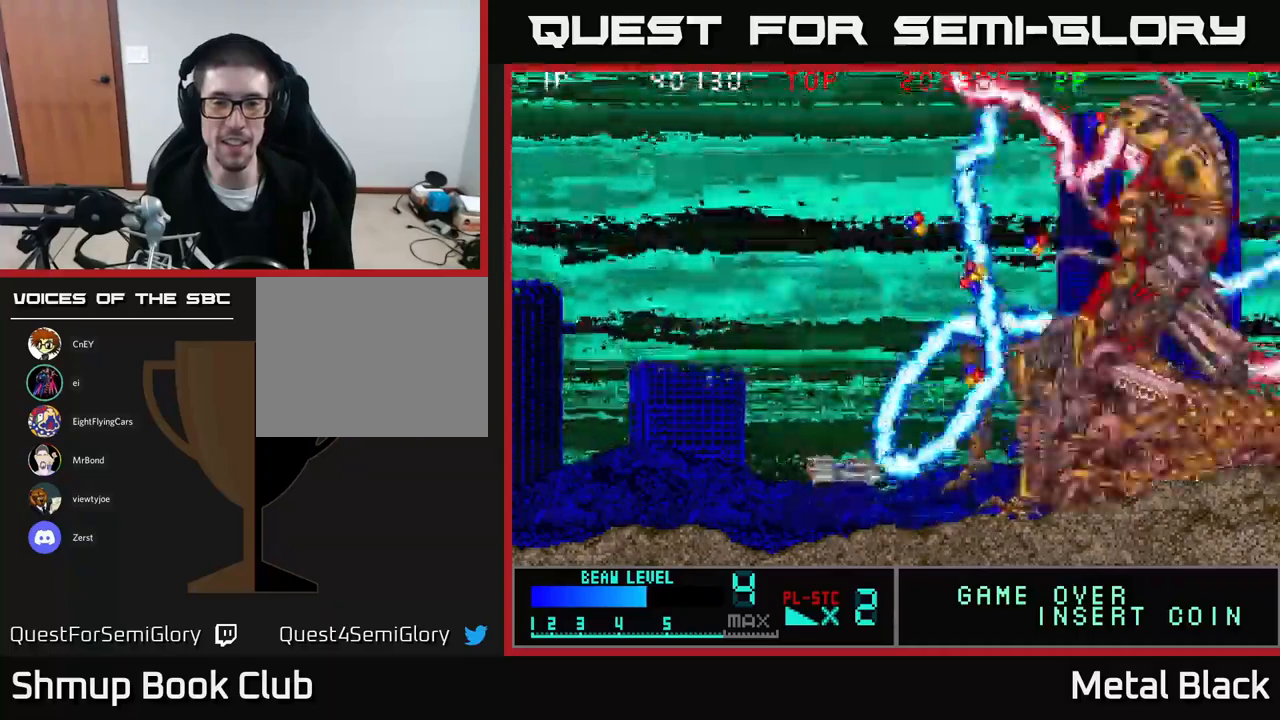
{"buttons": ["X", "DPAD_UP"], "events": [[50, "X", "up"], [83, "X", "down"], [216, "X", "up"], [266, "X", "down"], [316, "DPAD_RIGHT", "up"], [416, "X", "up"], [466, "X", "down"]]}
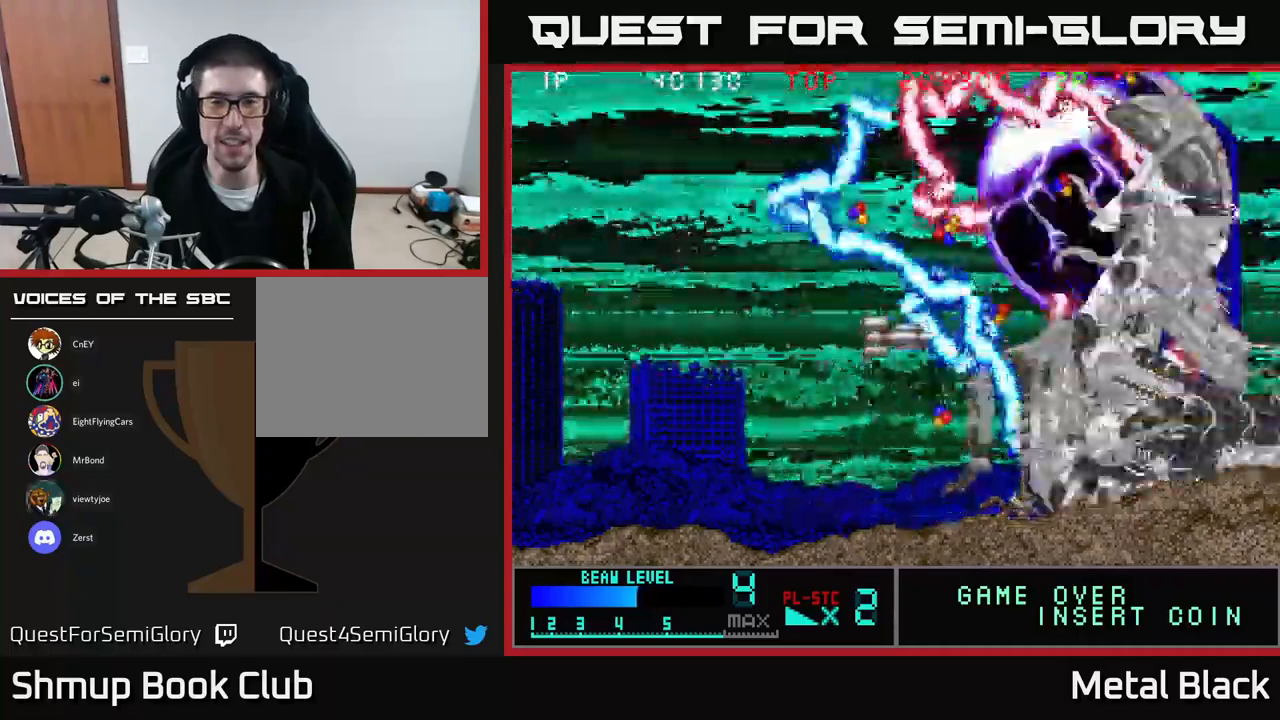
{"buttons": ["DPAD_UP", "DPAD_LEFT"], "events": [[83, "X", "up"], [133, "X", "down"], [283, "X", "up"], [300, "DPAD_RIGHT", "down"], [350, "X", "down"], [383, "DPAD_RIGHT", "up"], [450, "DPAD_LEFT", "down"], [450, "X", "up"]]}
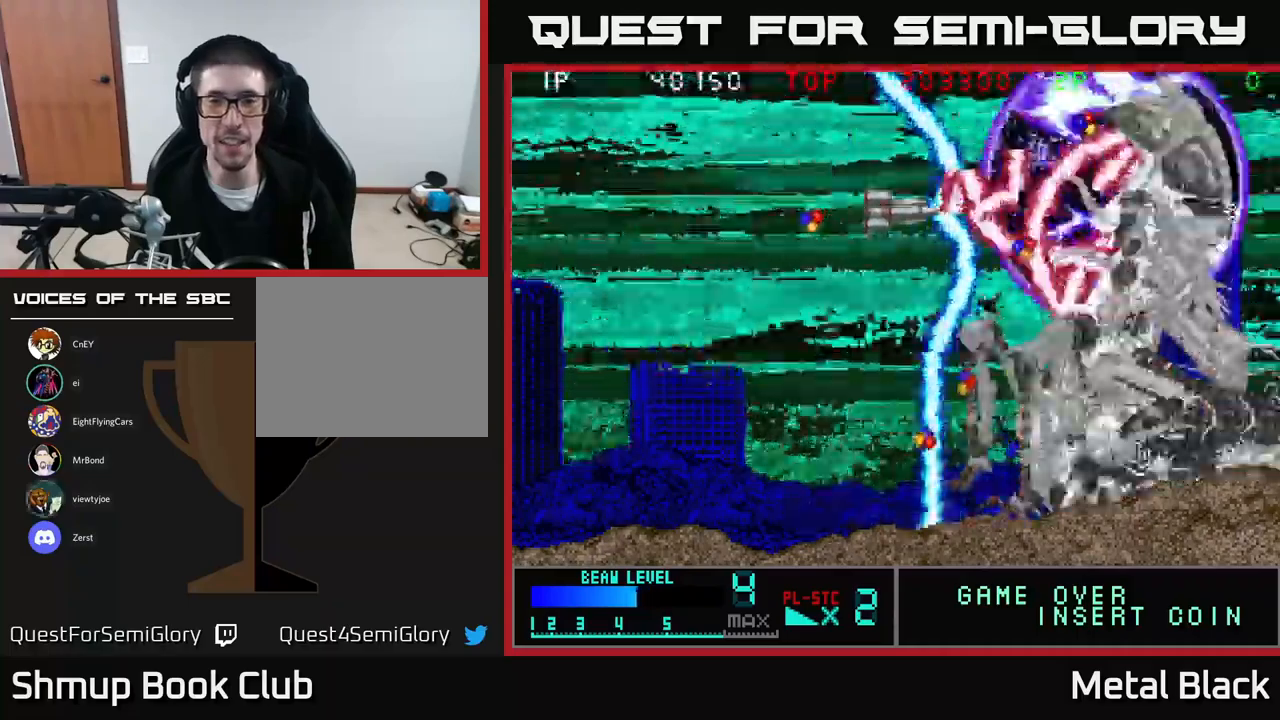
{"buttons": ["DPAD_DOWN"], "events": [[16, "X", "down"], [116, "DPAD_UP", "up"], [150, "X", "up"], [200, "DPAD_DOWN", "down"], [216, "X", "down"], [300, "X", "up"], [316, "DPAD_DOWN", "up"], [383, "X", "down"], [433, "DPAD_DOWN", "down"], [466, "DPAD_LEFT", "up"], [483, "X", "up"]]}
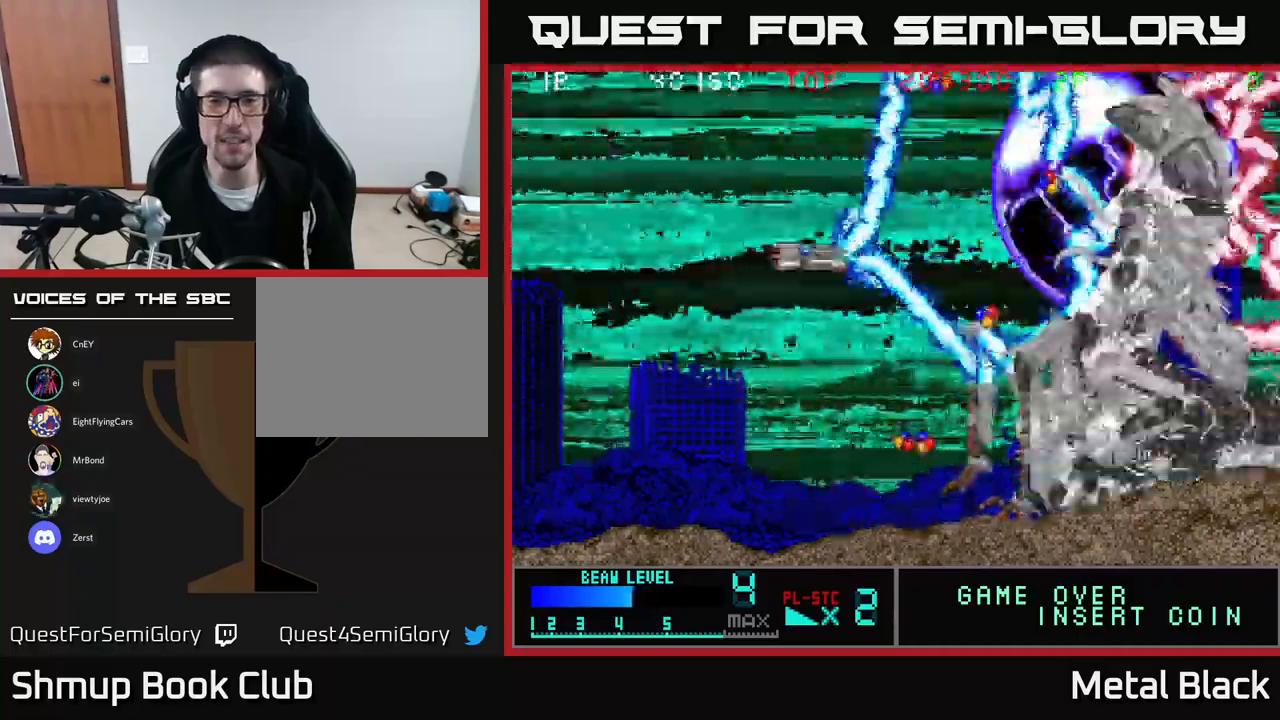
{"buttons": ["X", "DPAD_DOWN"], "events": [[16, "DPAD_RIGHT", "down"], [50, "X", "down"], [83, "DPAD_DOWN", "up"], [166, "X", "up"], [183, "DPAD_DOWN", "down"], [216, "X", "down"], [350, "X", "up"], [400, "X", "down"], [450, "DPAD_RIGHT", "up"]]}
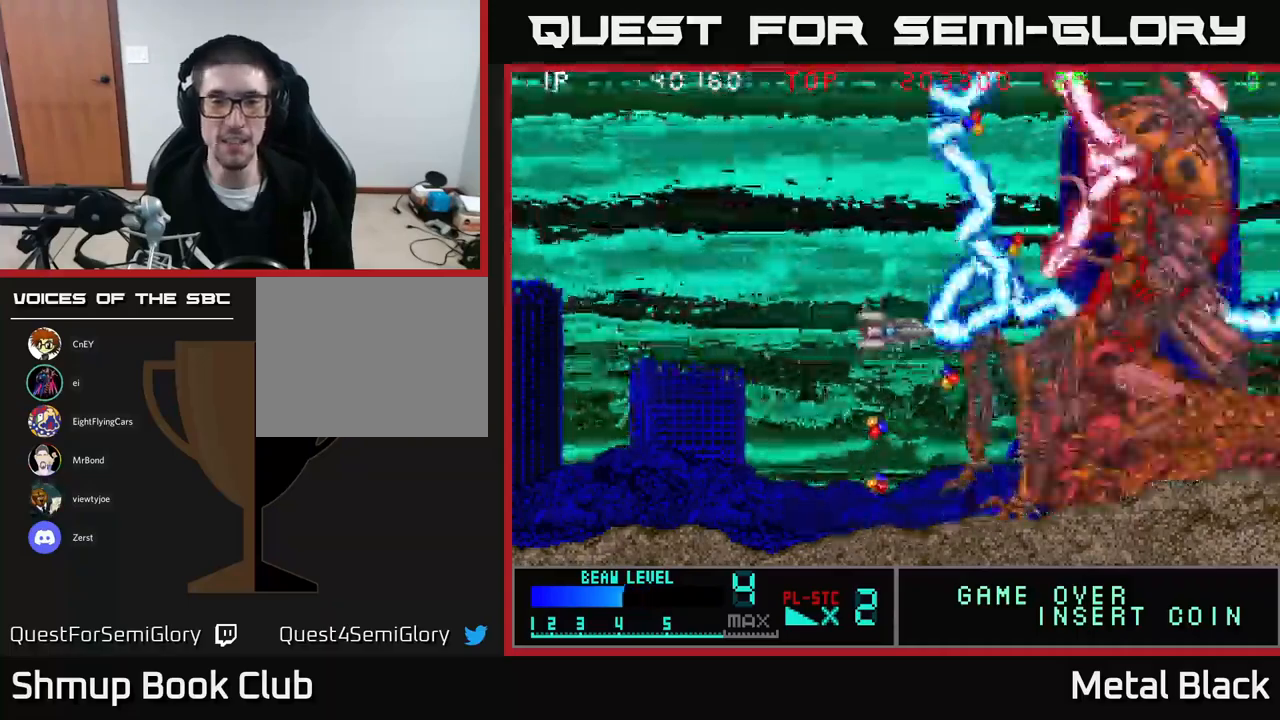
{"buttons": ["X", "DPAD_UP", "DPAD_RIGHT"]}
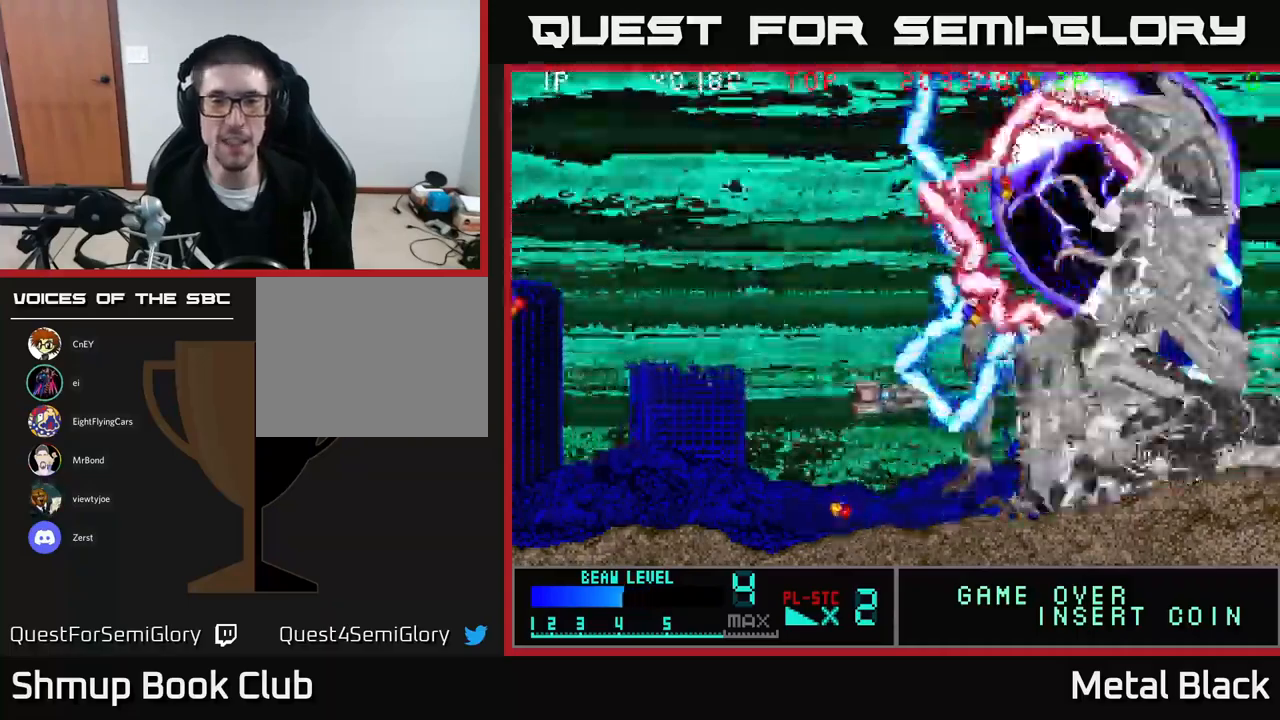
{"buttons": ["X", "DPAD_UP"], "events": [[66, "X", "up"], [116, "X", "down"], [266, "X", "up"], [316, "X", "down"], [350, "DPAD_RIGHT", "up"], [416, "DPAD_LEFT", "down"], [433, "X", "up"], [483, "X", "down"], [500, "DPAD_LEFT", "up"]]}
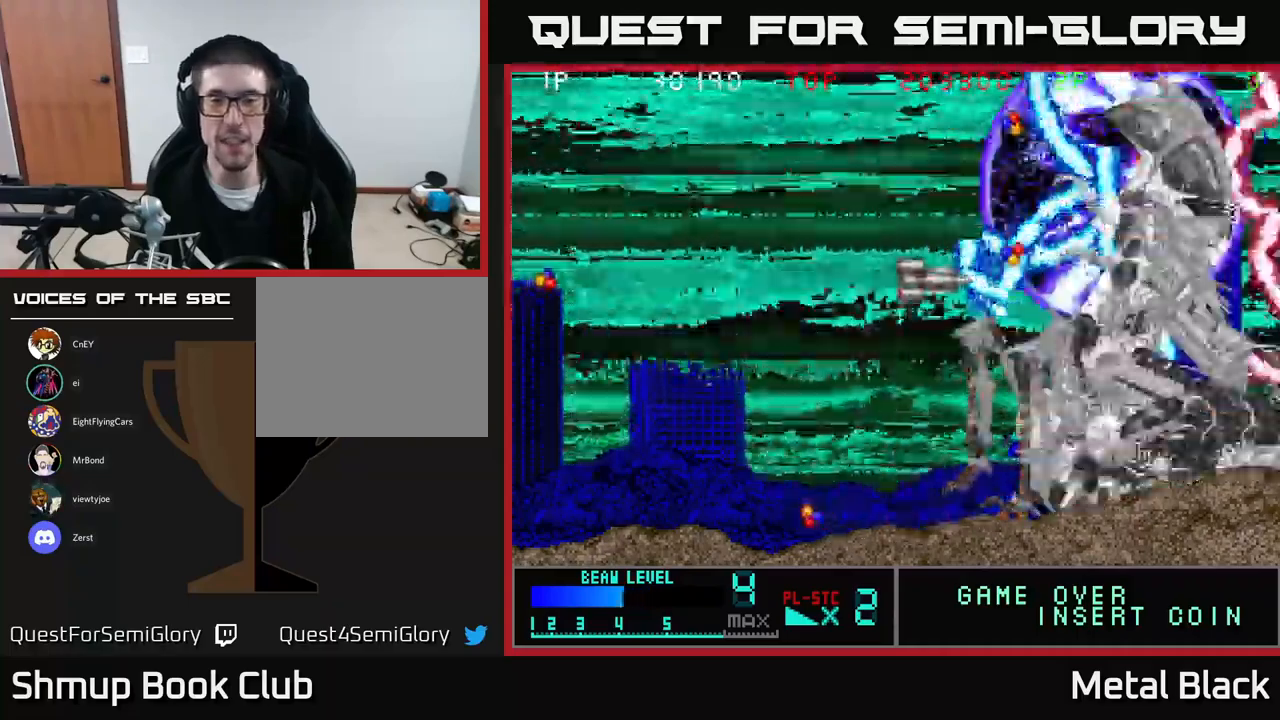
{"buttons": [], "events": [[50, "DPAD_RIGHT", "down"], [116, "X", "up"], [200, "DPAD_RIGHT", "up"], [200, "X", "down"], [233, "DPAD_LEFT", "down"], [316, "X", "up"], [350, "DPAD_LEFT", "up"], [350, "X", "down"], [433, "DPAD_UP", "up"], [500, "X", "up"]]}
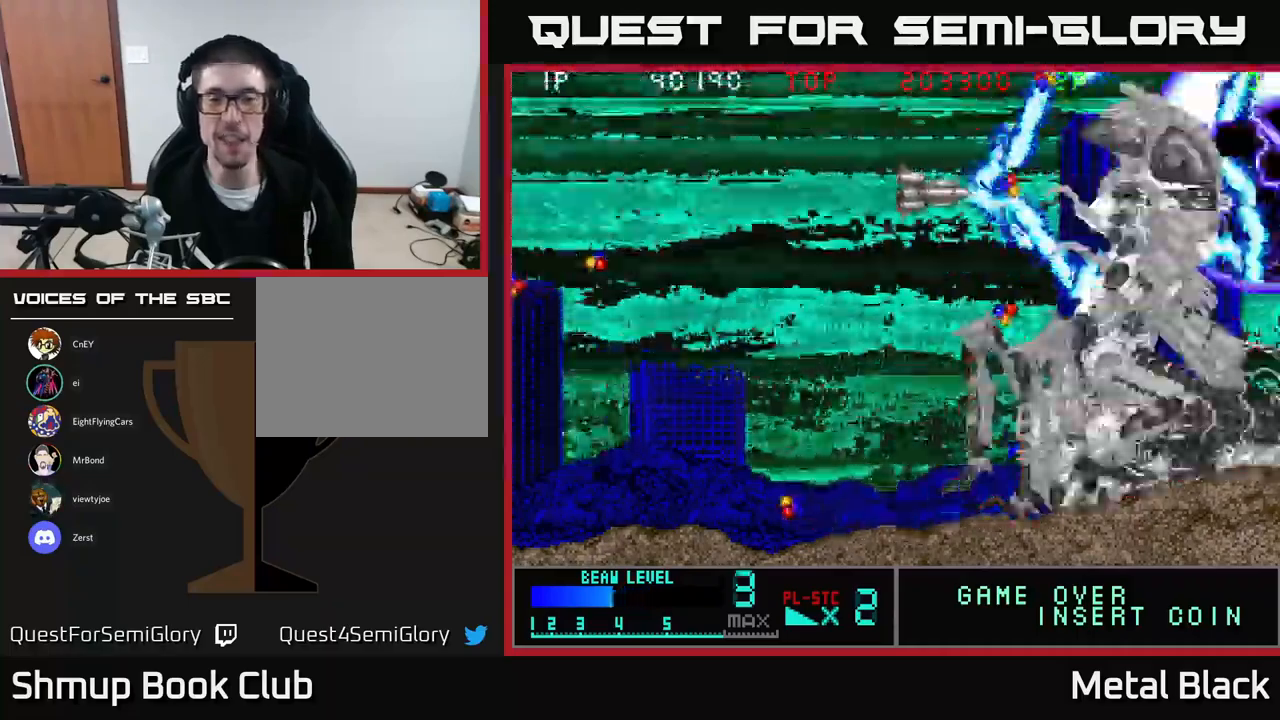
{"buttons": ["X", "DPAD_DOWN", "DPAD_LEFT"], "events": [[66, "DPAD_RIGHT", "down"], [66, "X", "down"], [183, "X", "up"], [200, "DPAD_RIGHT", "up"], [233, "DPAD_LEFT", "down"], [233, "X", "down"], [500, "DPAD_DOWN", "down"]]}
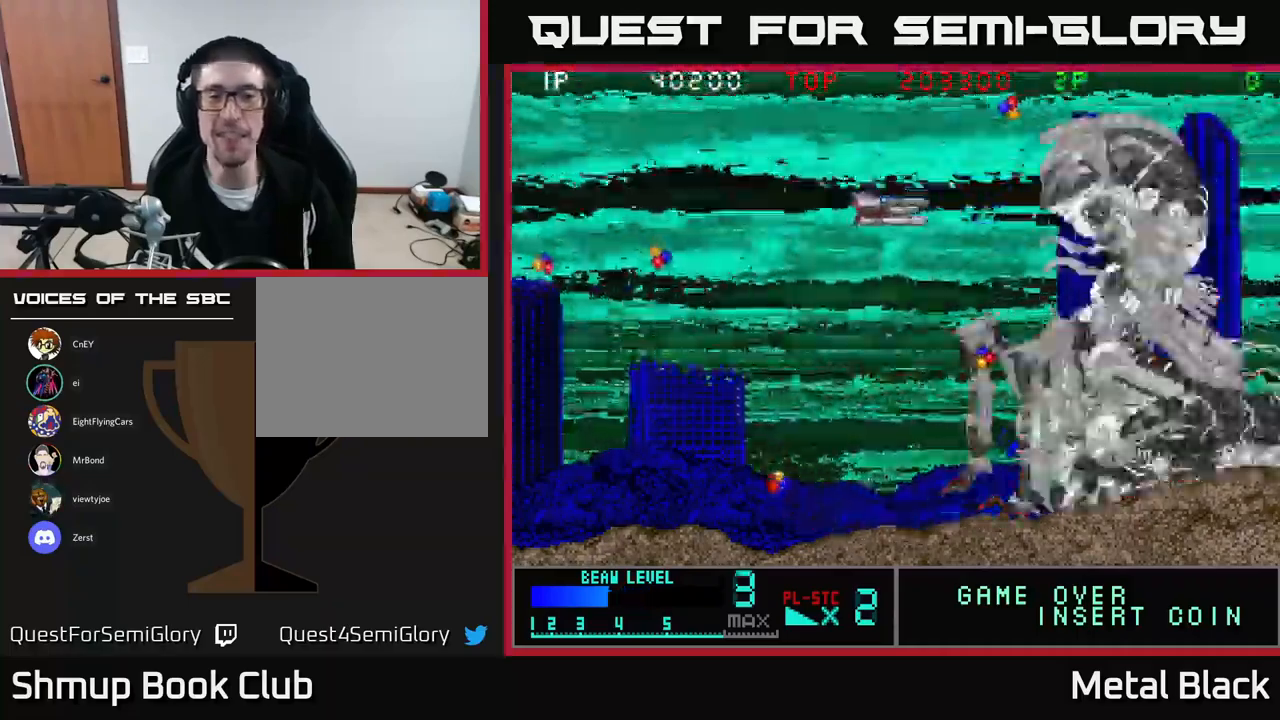
{"buttons": ["X", "DPAD_LEFT"], "events": [[66, "DPAD_DOWN", "up"]]}
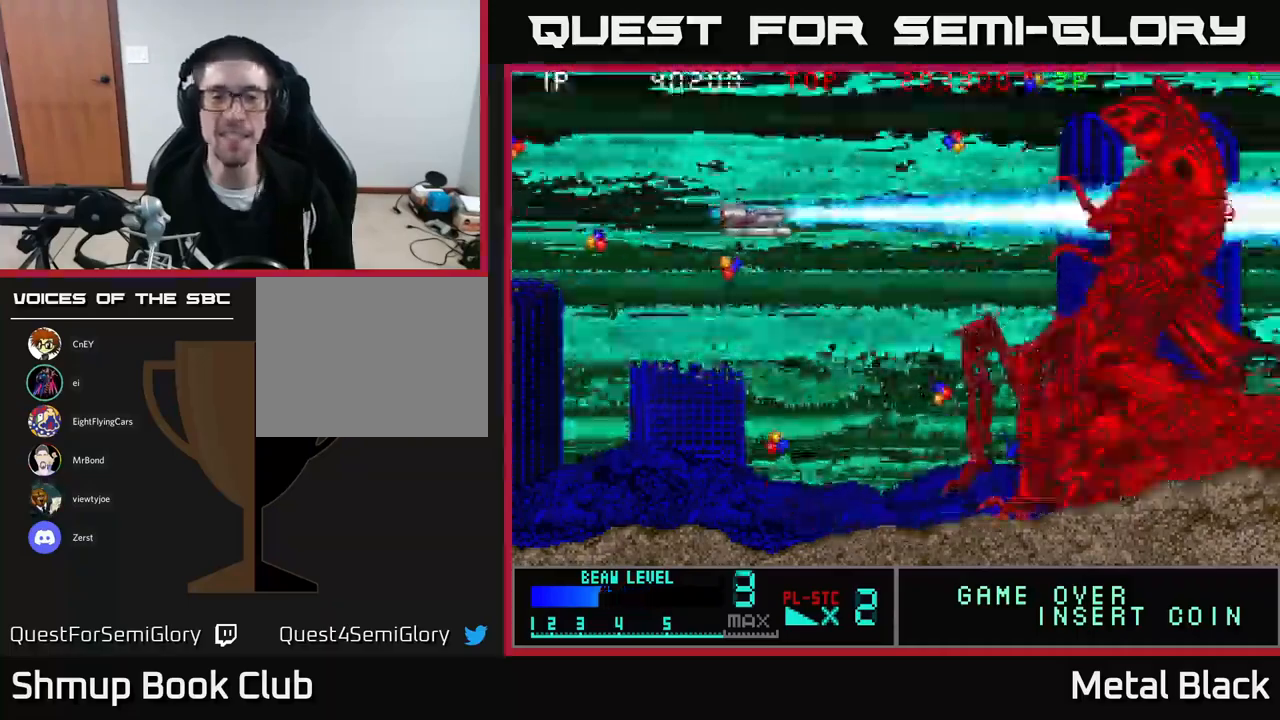
{"buttons": ["X", "DPAD_LEFT"], "events": [[16, "DPAD_DOWN", "down"], [50, "DPAD_LEFT", "up"], [133, "DPAD_LEFT", "down"], [150, "DPAD_DOWN", "up"], [316, "DPAD_UP", "down"], [467, "DPAD_UP", "up"]]}
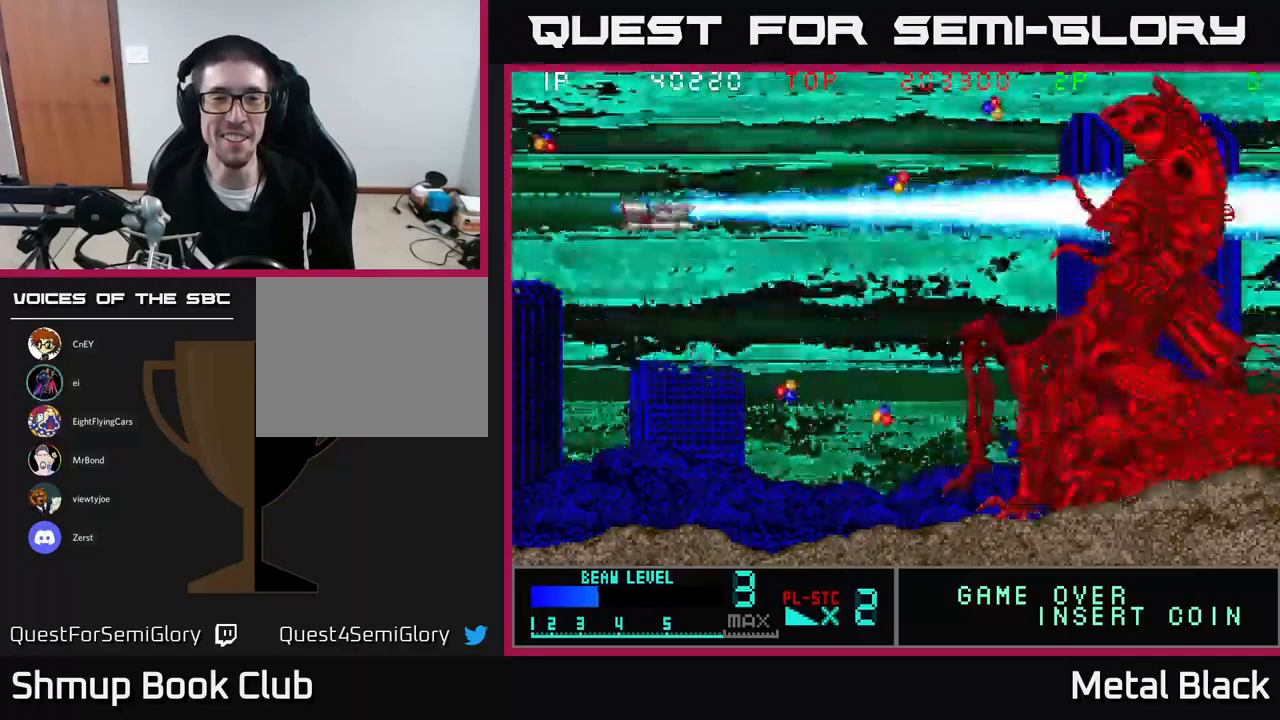
{"buttons": ["X", "DPAD_RIGHT"], "events": [[167, "DPAD_UP", "down"], [450, "DPAD_LEFT", "up"], [450, "DPAD_UP", "up"], [467, "DPAD_RIGHT", "down"]]}
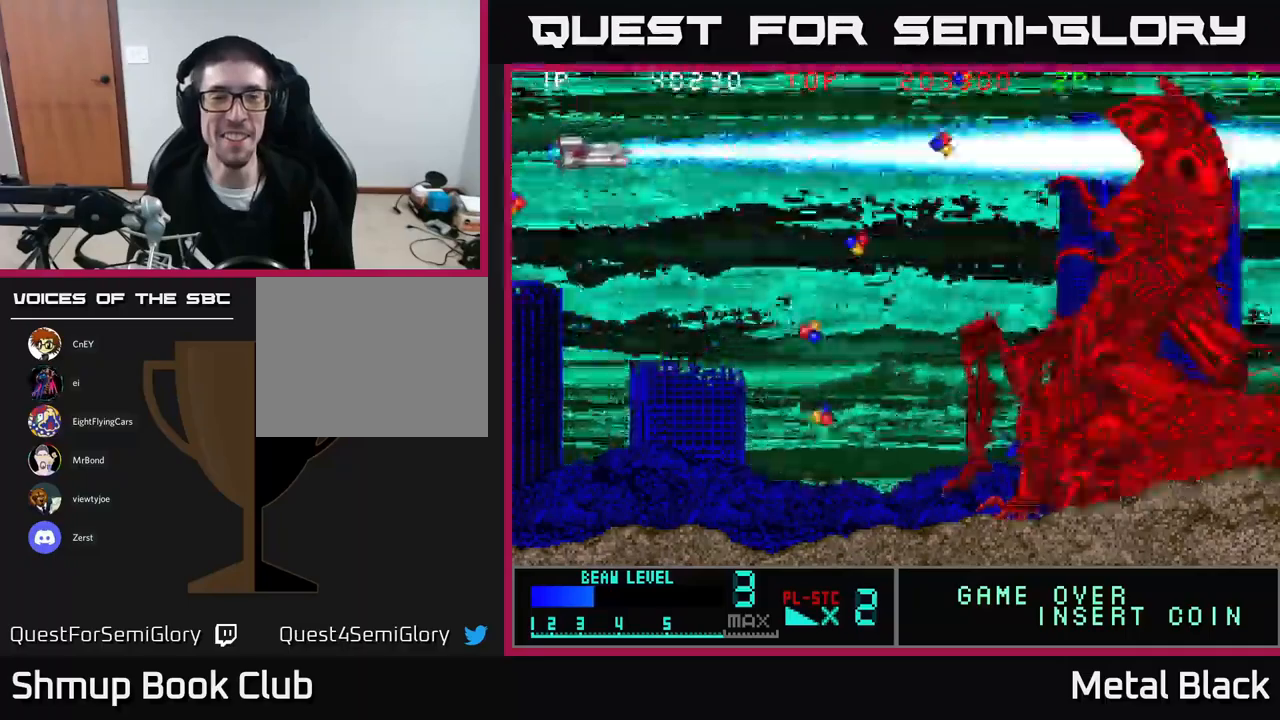
{"buttons": ["X", "DPAD_DOWN", "DPAD_RIGHT"], "events": [[17, "DPAD_DOWN", "down"], [317, "DPAD_DOWN", "up"], [483, "DPAD_DOWN", "down"]]}
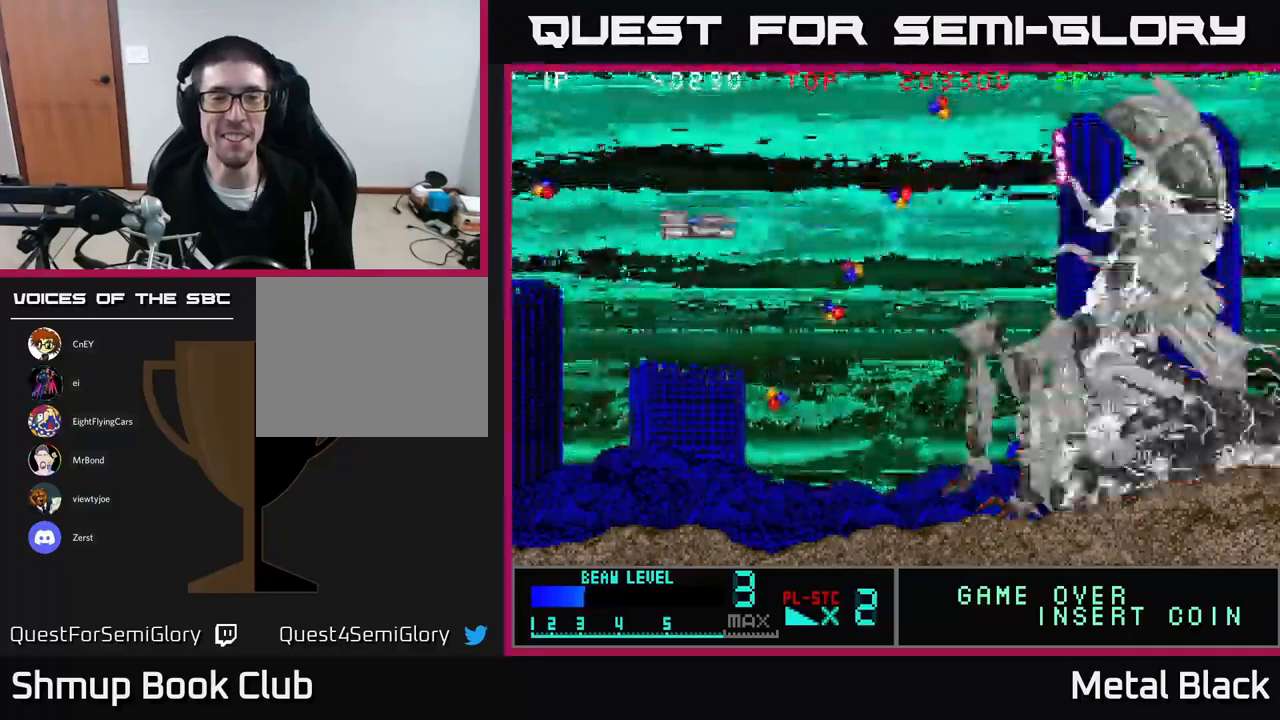
{"buttons": ["X", "DPAD_UP", "DPAD_LEFT"], "events": [[100, "DPAD_DOWN", "up"], [367, "DPAD_UP", "down"], [467, "DPAD_RIGHT", "up"], [483, "DPAD_LEFT", "down"]]}
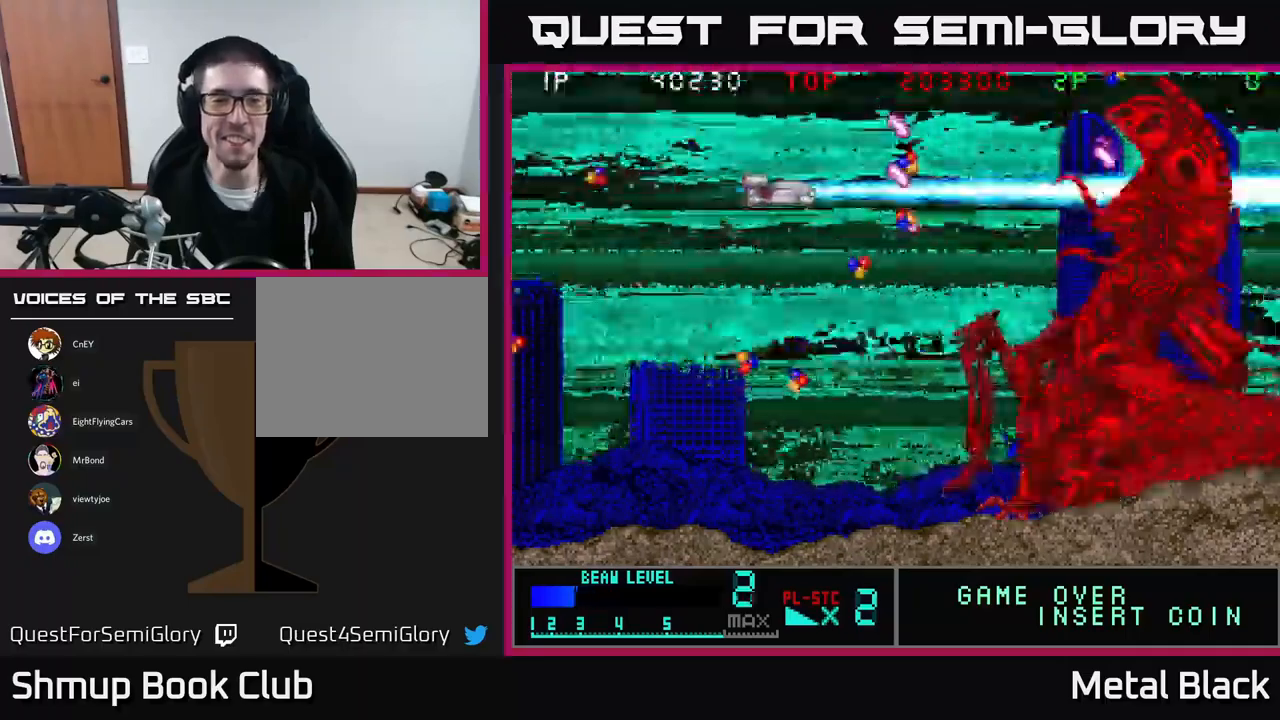
{"buttons": ["X", "DPAD_DOWN", "DPAD_LEFT"], "events": [[67, "A", "down"], [100, "A", "up"], [100, "DPAD_UP", "up"], [483, "DPAD_DOWN", "down"]]}
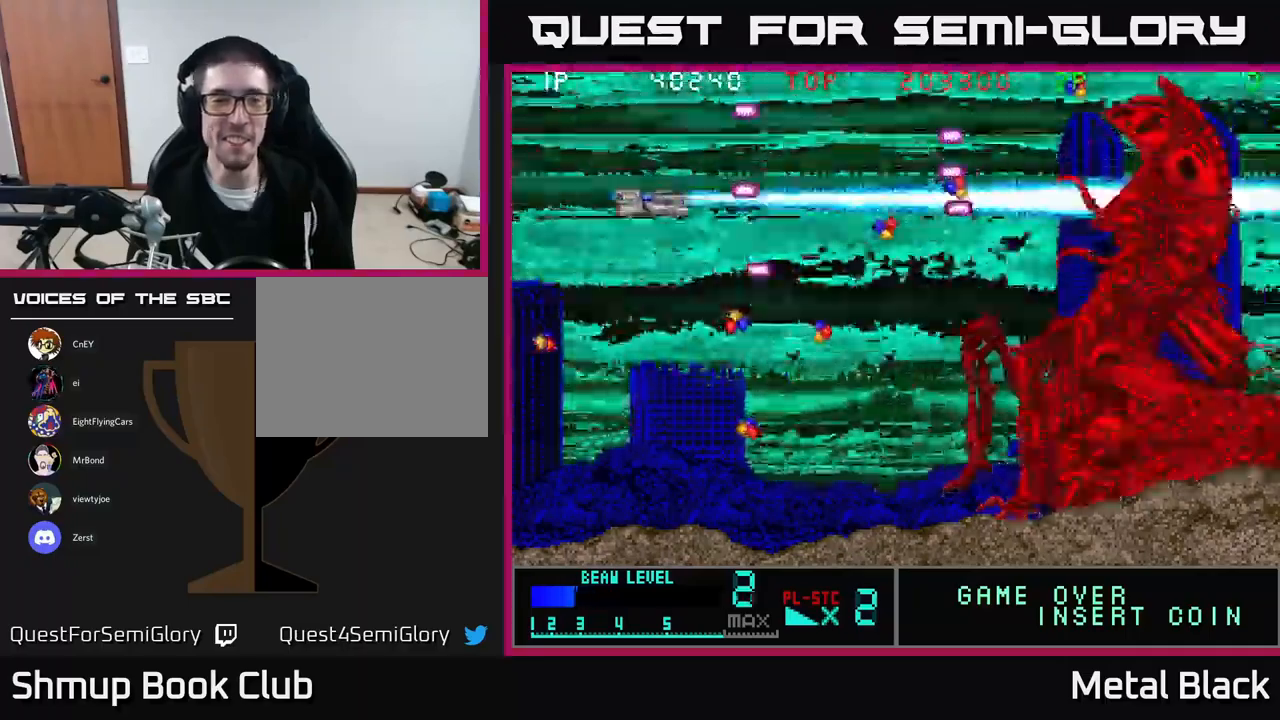
{"buttons": ["DPAD_RIGHT"]}
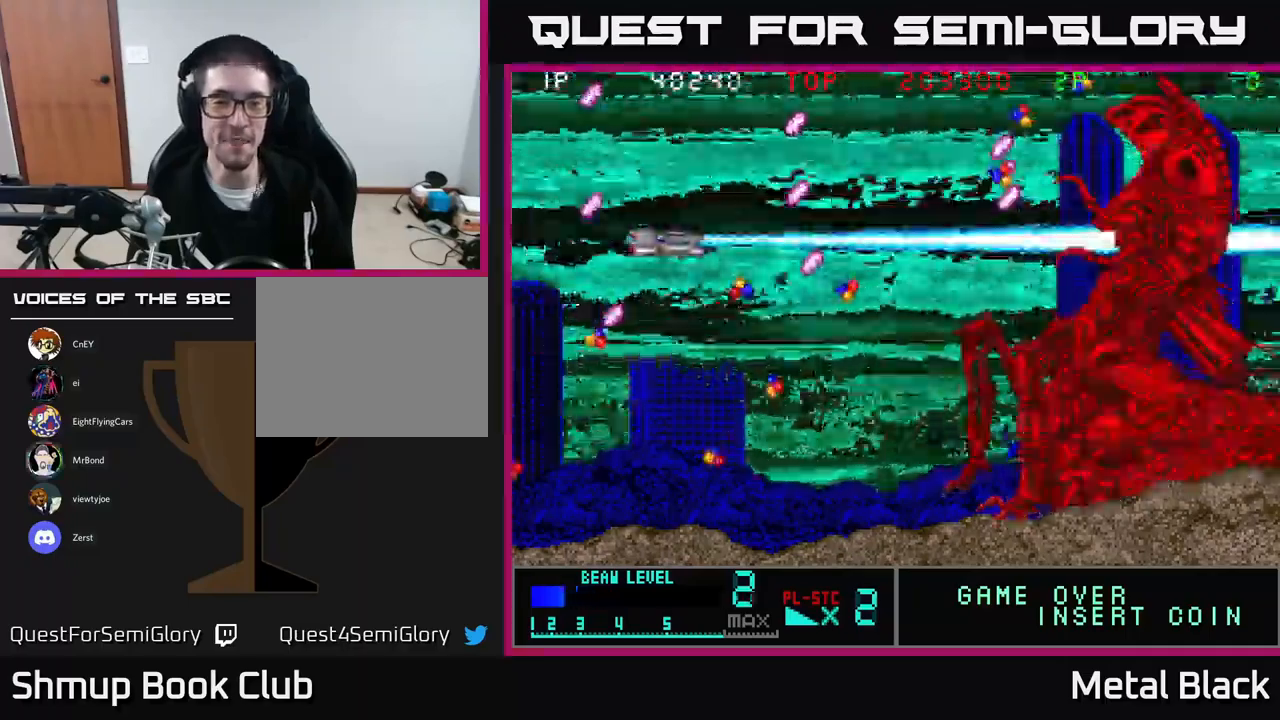
{"buttons": ["A", "DPAD_RIGHT"], "events": [[17, "A", "down"], [100, "DPAD_DOWN", "down"], [100, "DPAD_RIGHT", "up"], [133, "DPAD_DOWN", "up"], [133, "DPAD_LEFT", "down"], [167, "A", "up"], [217, "A", "down"], [350, "A", "up"], [350, "DPAD_LEFT", "up"], [383, "DPAD_RIGHT", "down"], [417, "A", "down"]]}
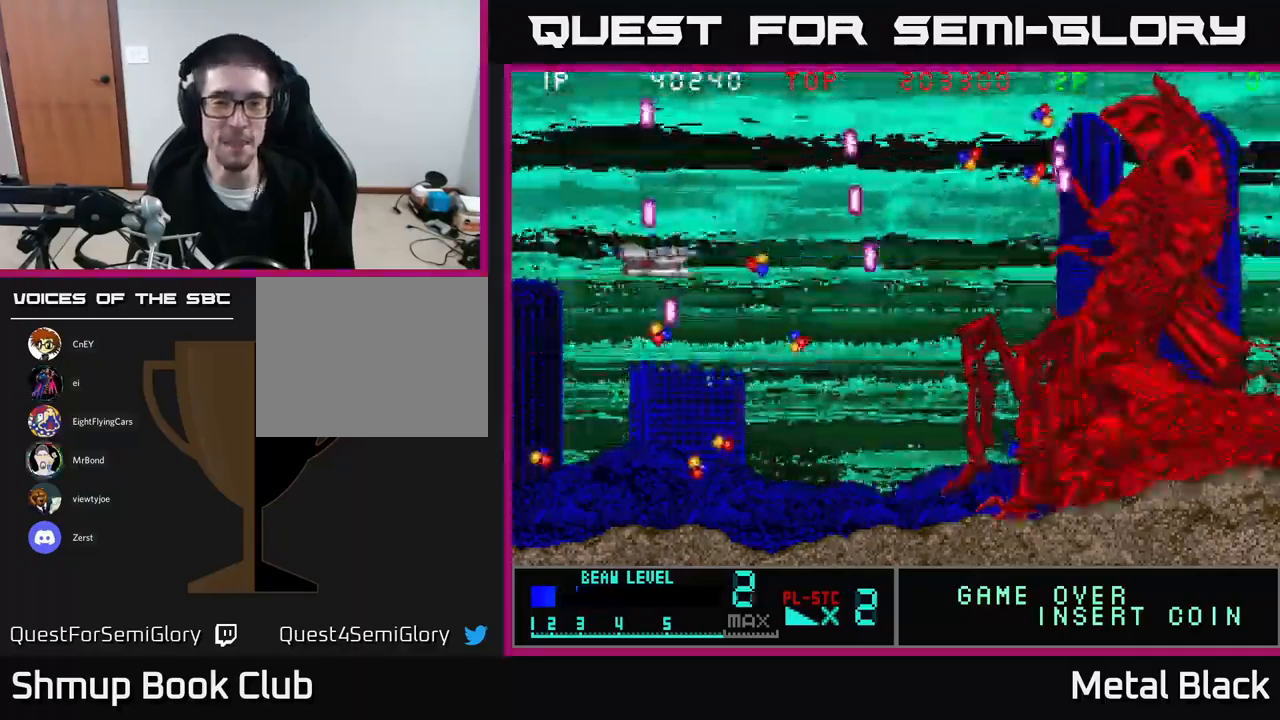
{"buttons": ["DPAD_RIGHT"]}
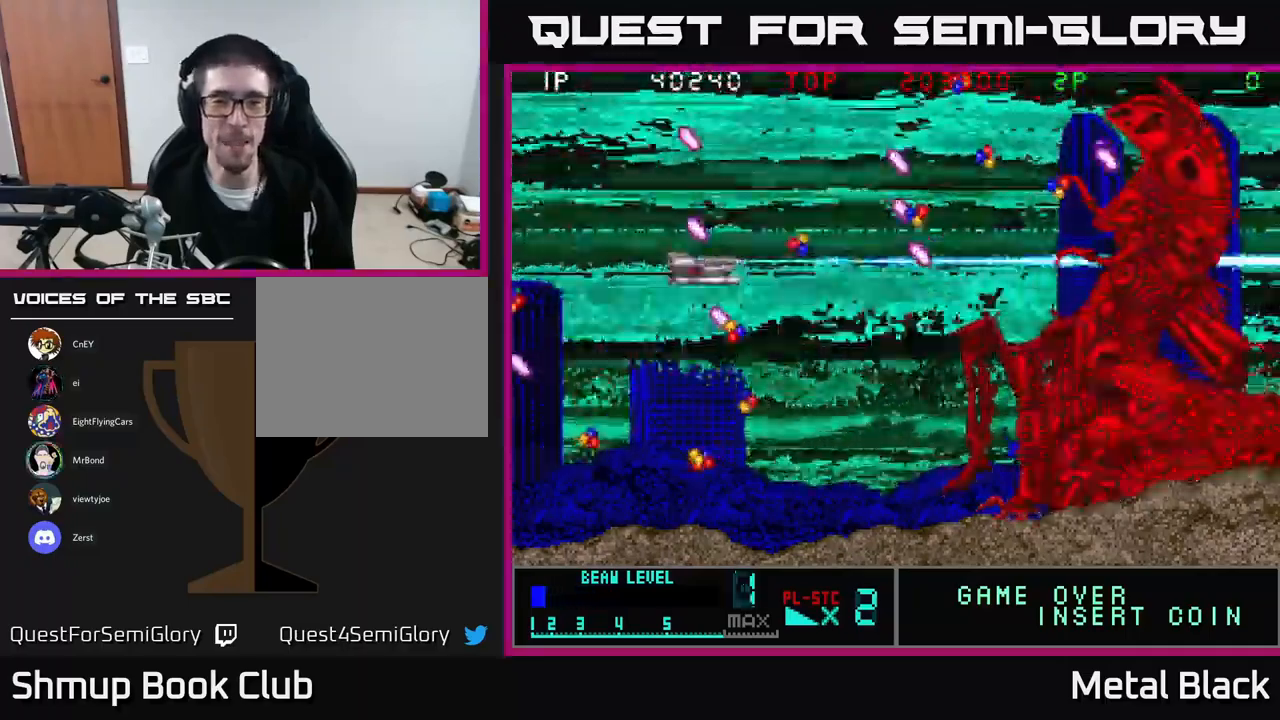
{"buttons": ["A", "DPAD_UP", "DPAD_RIGHT"]}
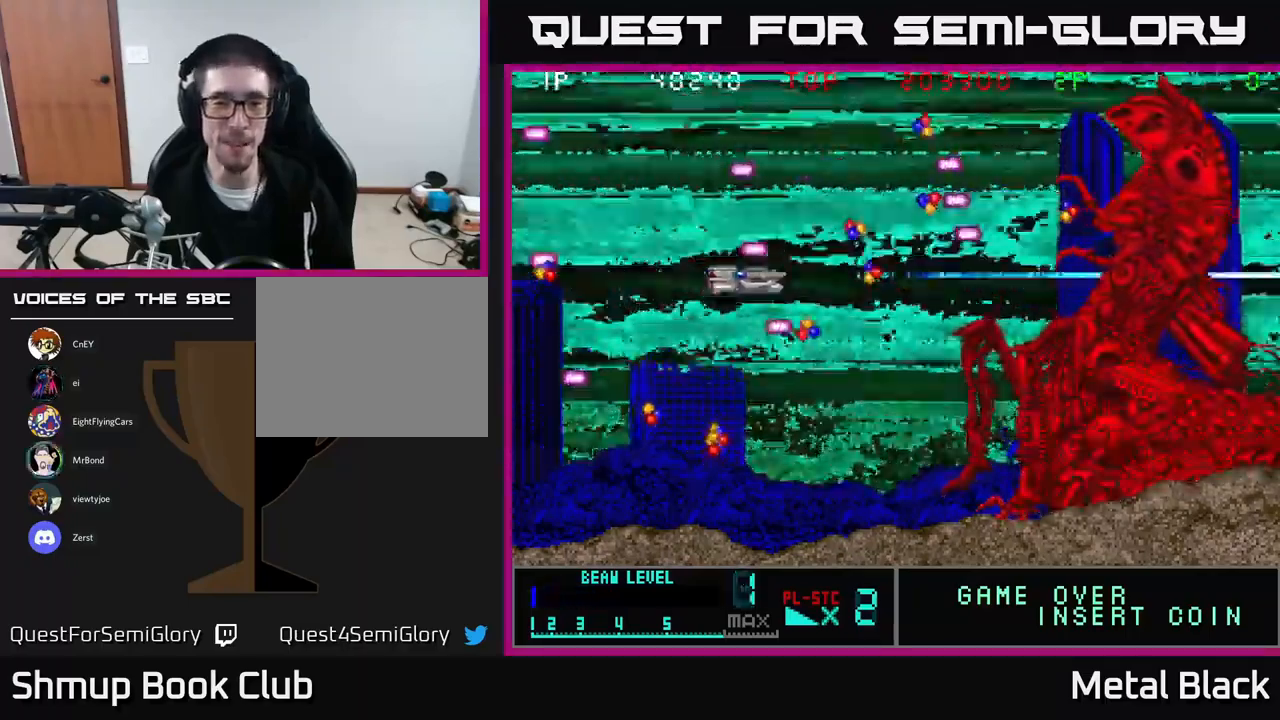
{"buttons": ["DPAD_UP", "DPAD_LEFT"]}
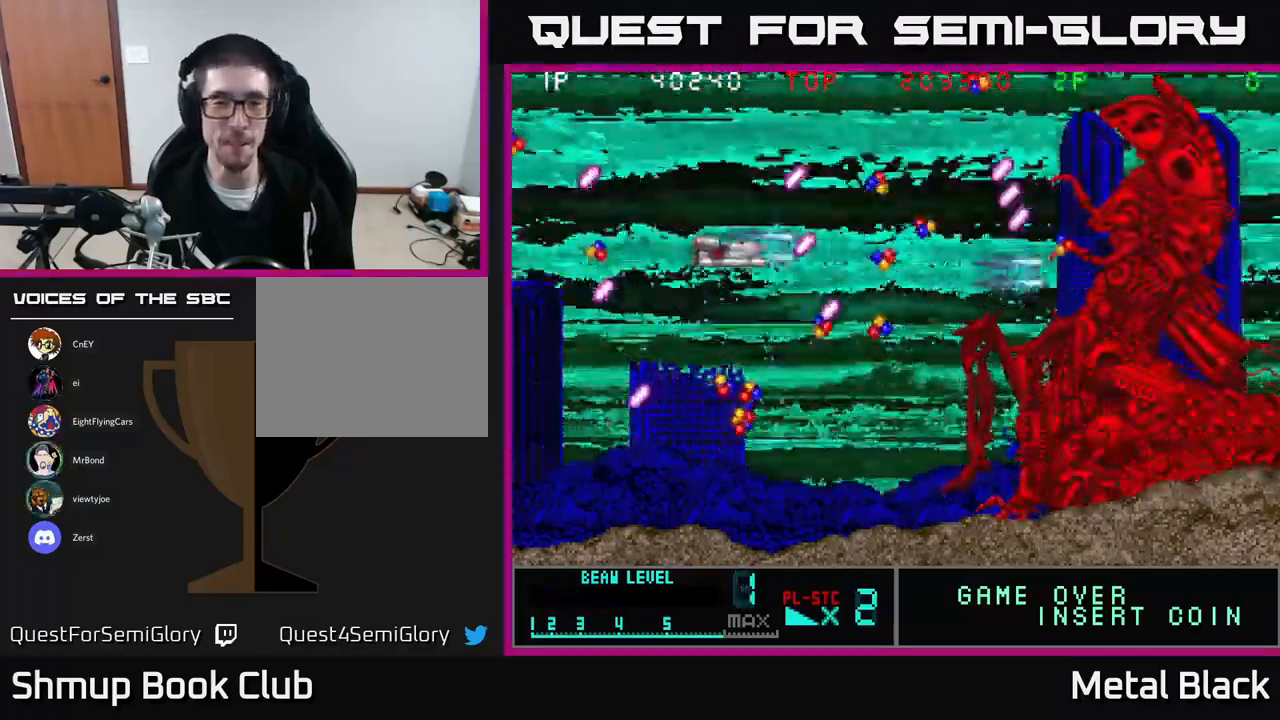
{"buttons": ["A"]}
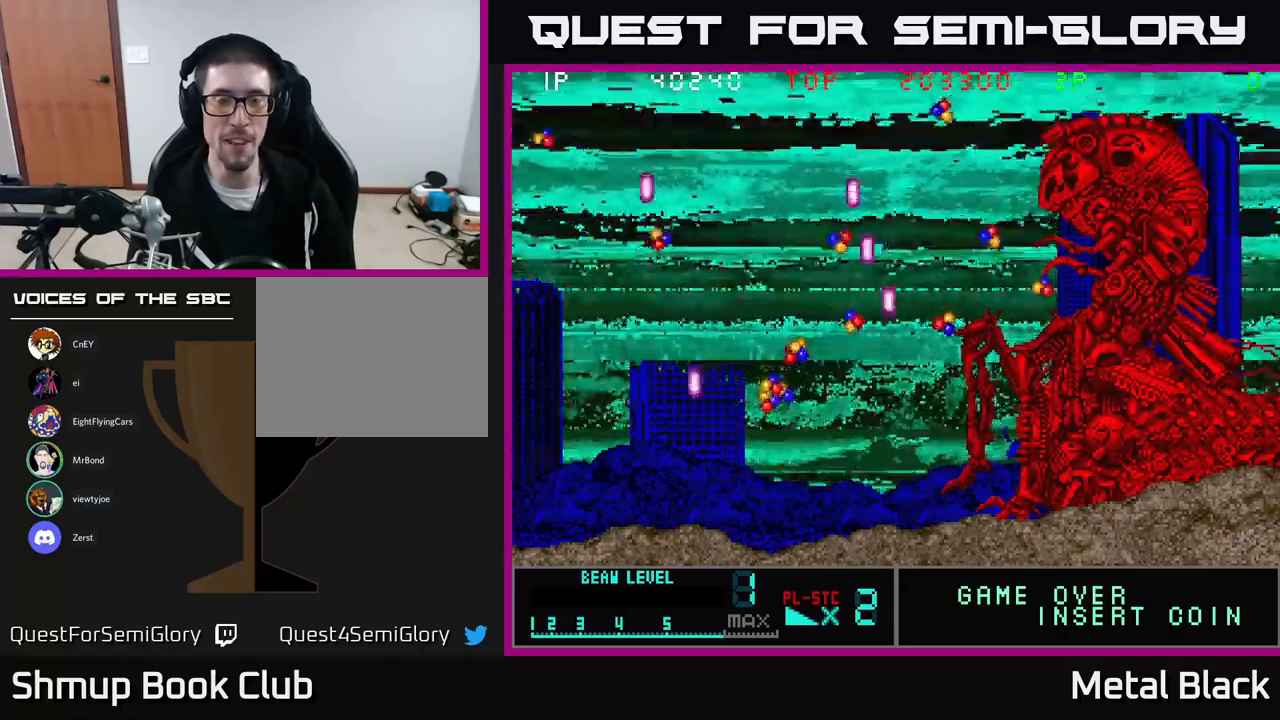
{"buttons": [], "events": [[67, "A", "up"], [100, "A", "down"], [300, "A", "up"]]}
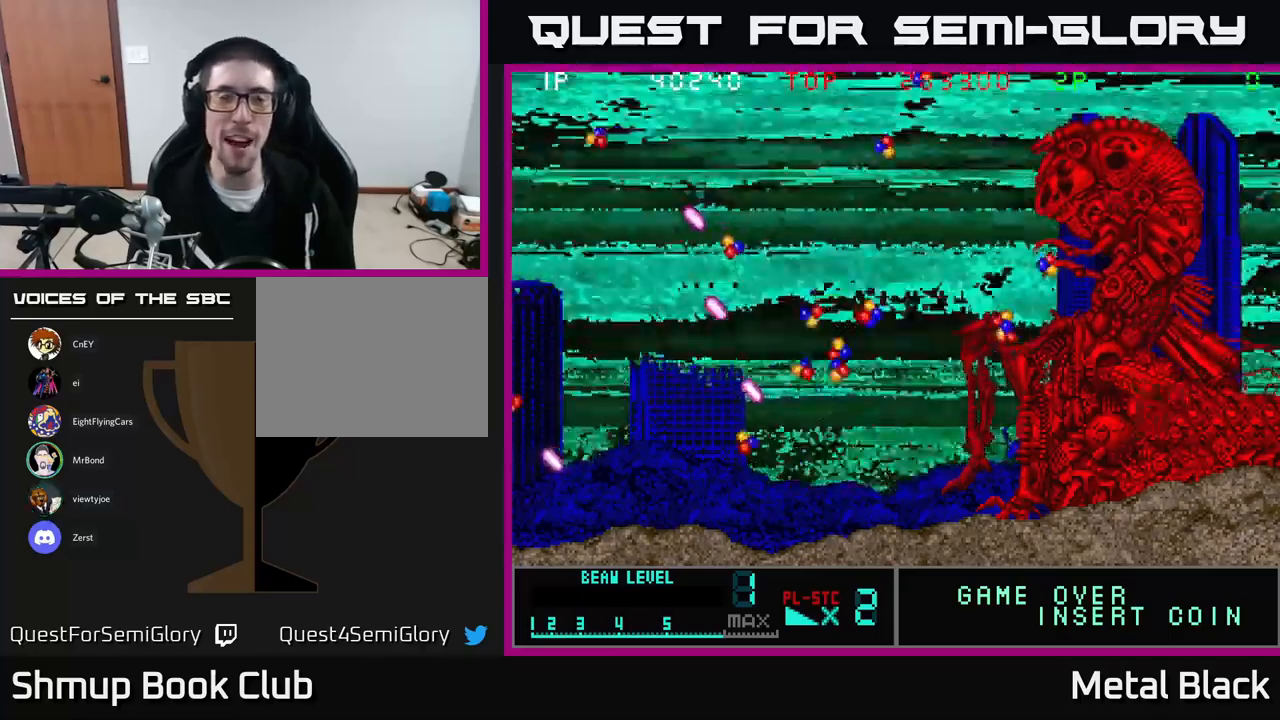
{"buttons": ["A", "DPAD_RIGHT"], "events": [[84, "A", "down"], [167, "DPAD_RIGHT", "down"], [167, "DPAD_UP", "down"], [217, "A", "up"], [317, "A", "down"], [367, "DPAD_UP", "up"], [417, "A", "up"], [484, "A", "down"]]}
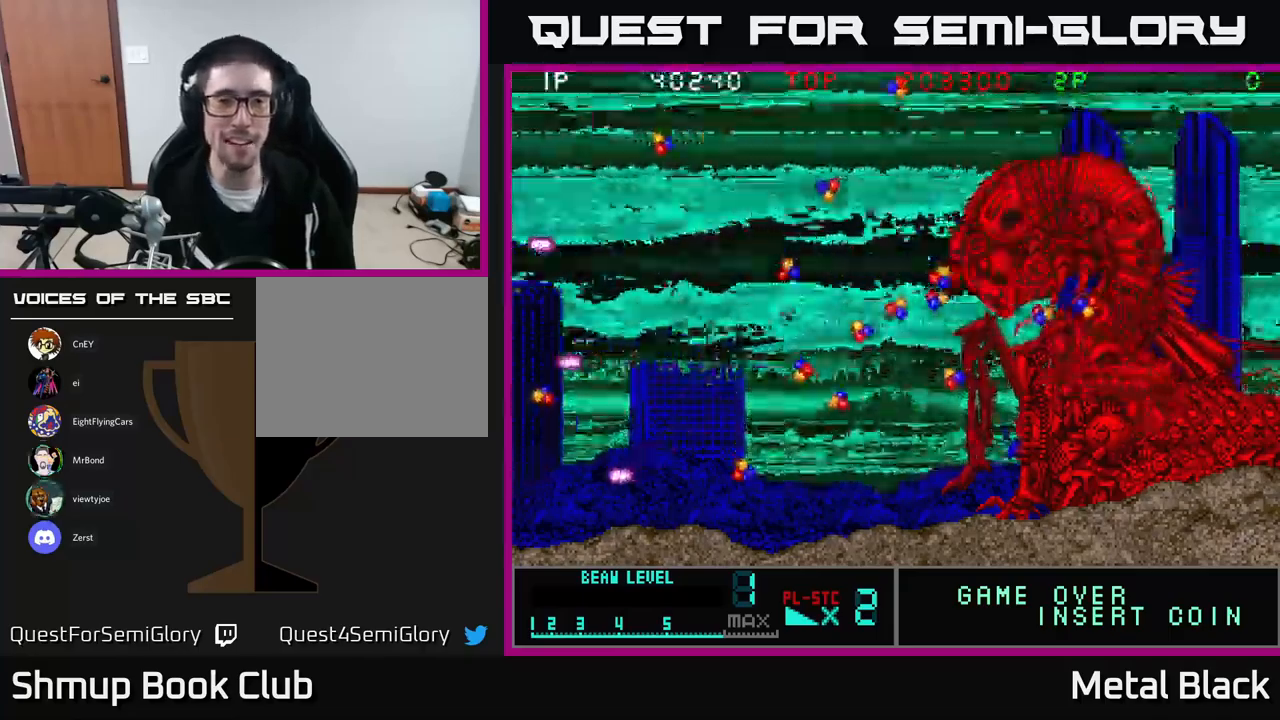
{"buttons": ["A", "DPAD_RIGHT"], "events": [[150, "A", "up"], [234, "A", "down"], [334, "A", "up"], [417, "A", "down"]]}
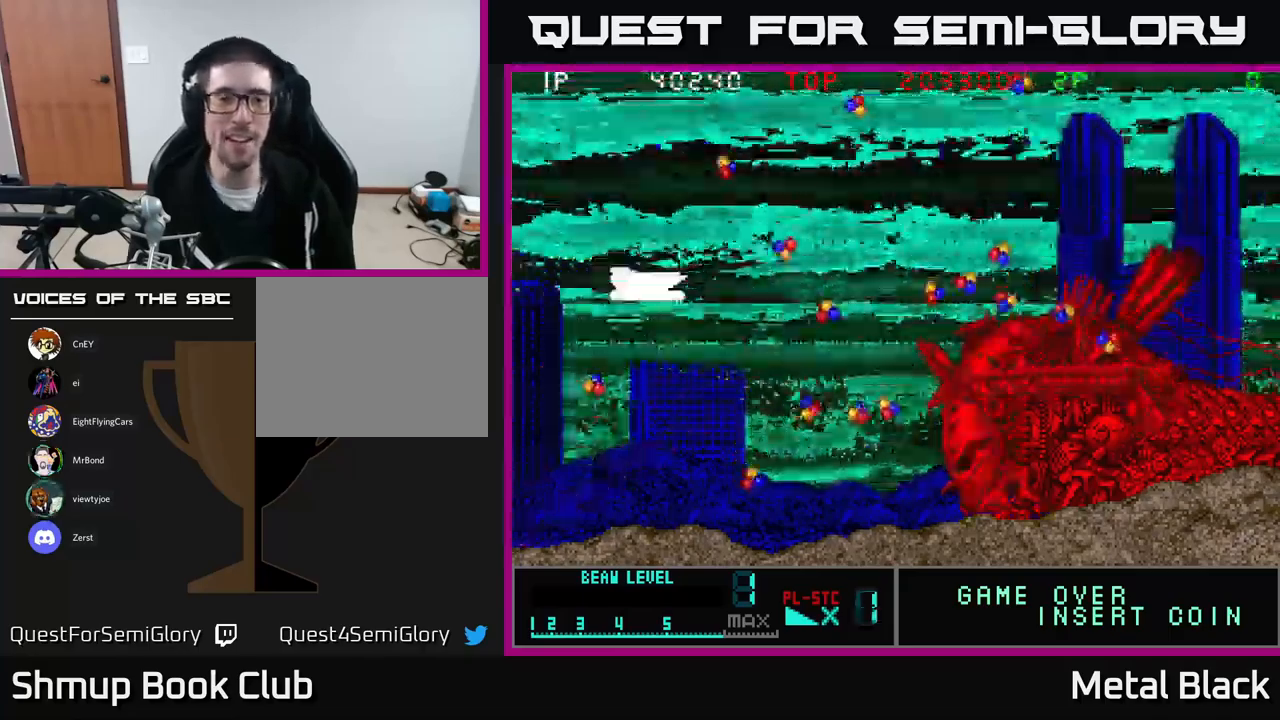
{"buttons": ["A", "DPAD_DOWN", "DPAD_RIGHT"], "events": [[50, "A", "up"], [150, "A", "down"], [234, "A", "up"], [300, "A", "down"], [400, "DPAD_DOWN", "down"], [417, "A", "up"], [500, "A", "down"]]}
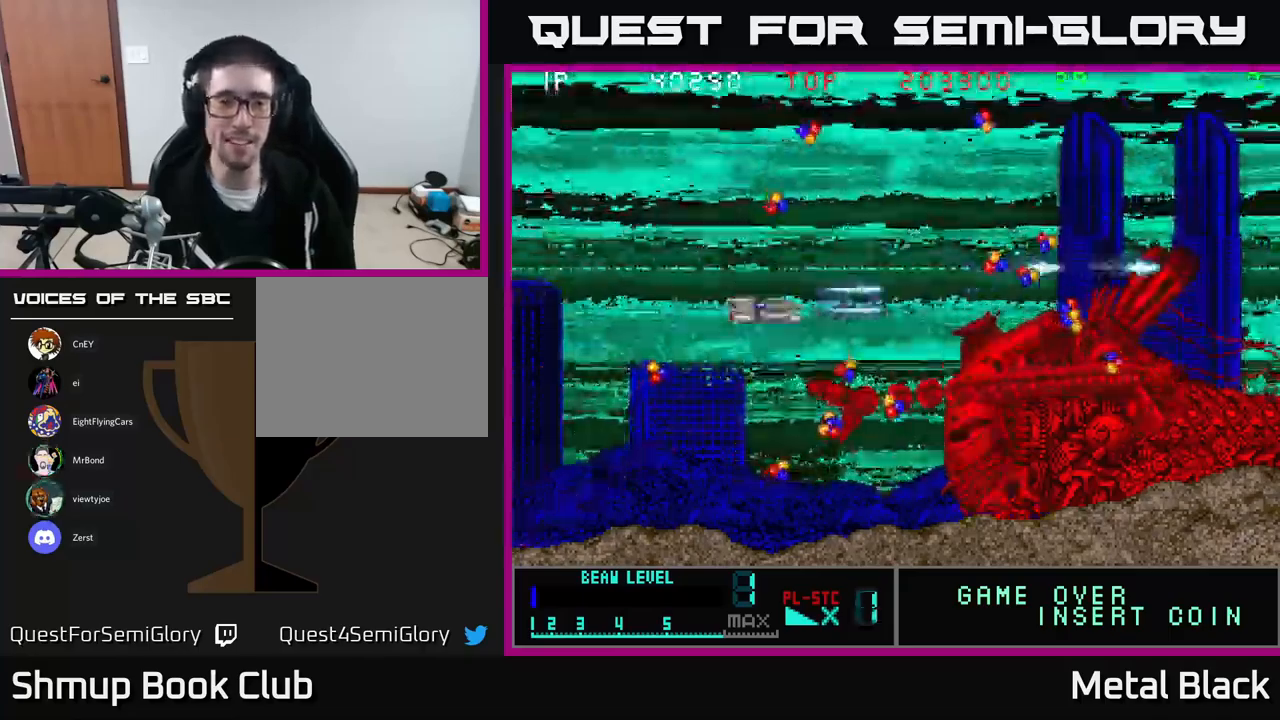
{"buttons": ["DPAD_DOWN", "DPAD_RIGHT"], "events": [[117, "A", "up"], [167, "A", "down"], [300, "A", "up"], [350, "DPAD_DOWN", "up"], [367, "A", "down"], [484, "A", "up"], [484, "DPAD_DOWN", "down"]]}
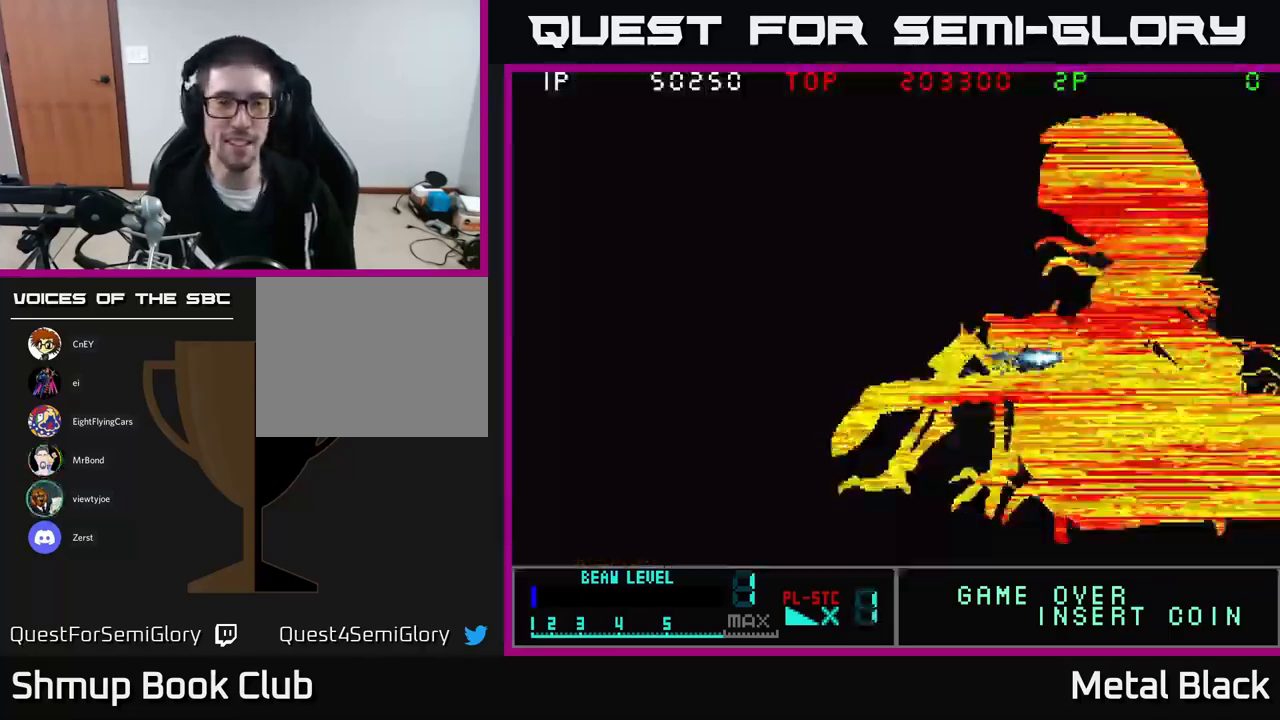
{"buttons": ["A"]}
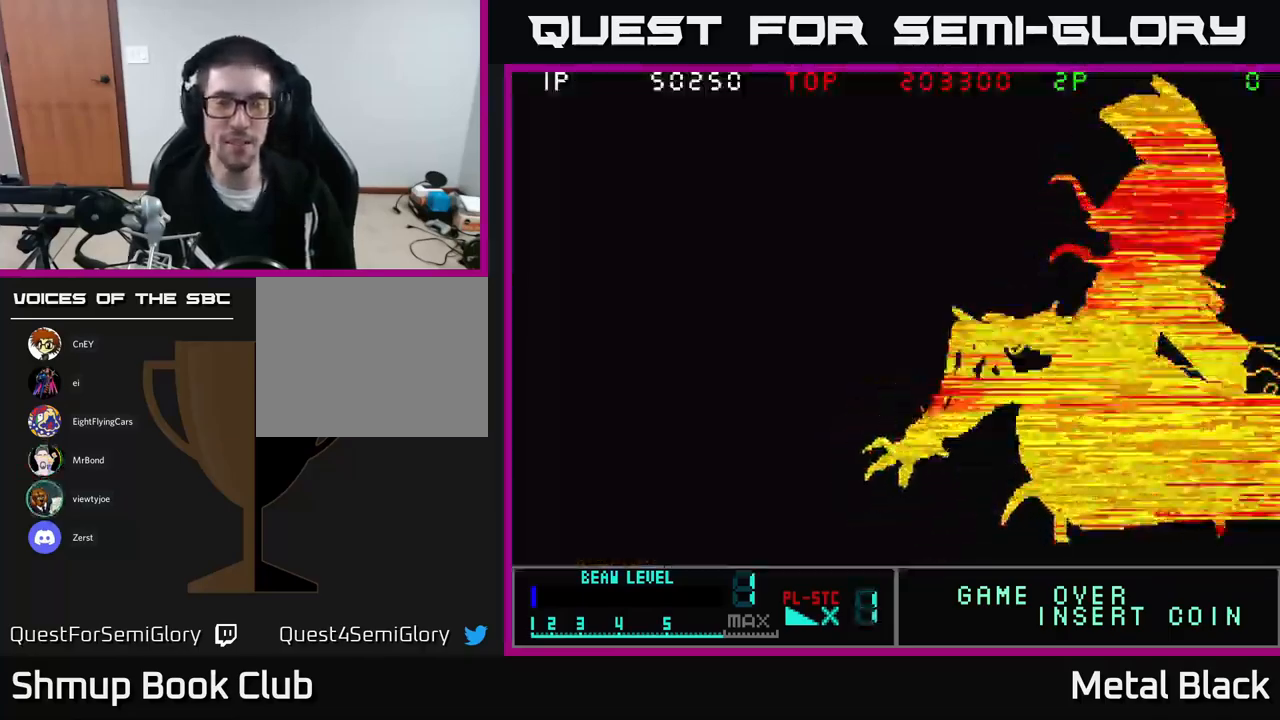
{"buttons": [], "events": [[34, "DPAD_LEFT", "down"], [34, "DPAD_UP", "down"], [117, "A", "up"], [200, "DPAD_LEFT", "up"], [284, "DPAD_UP", "up"]]}